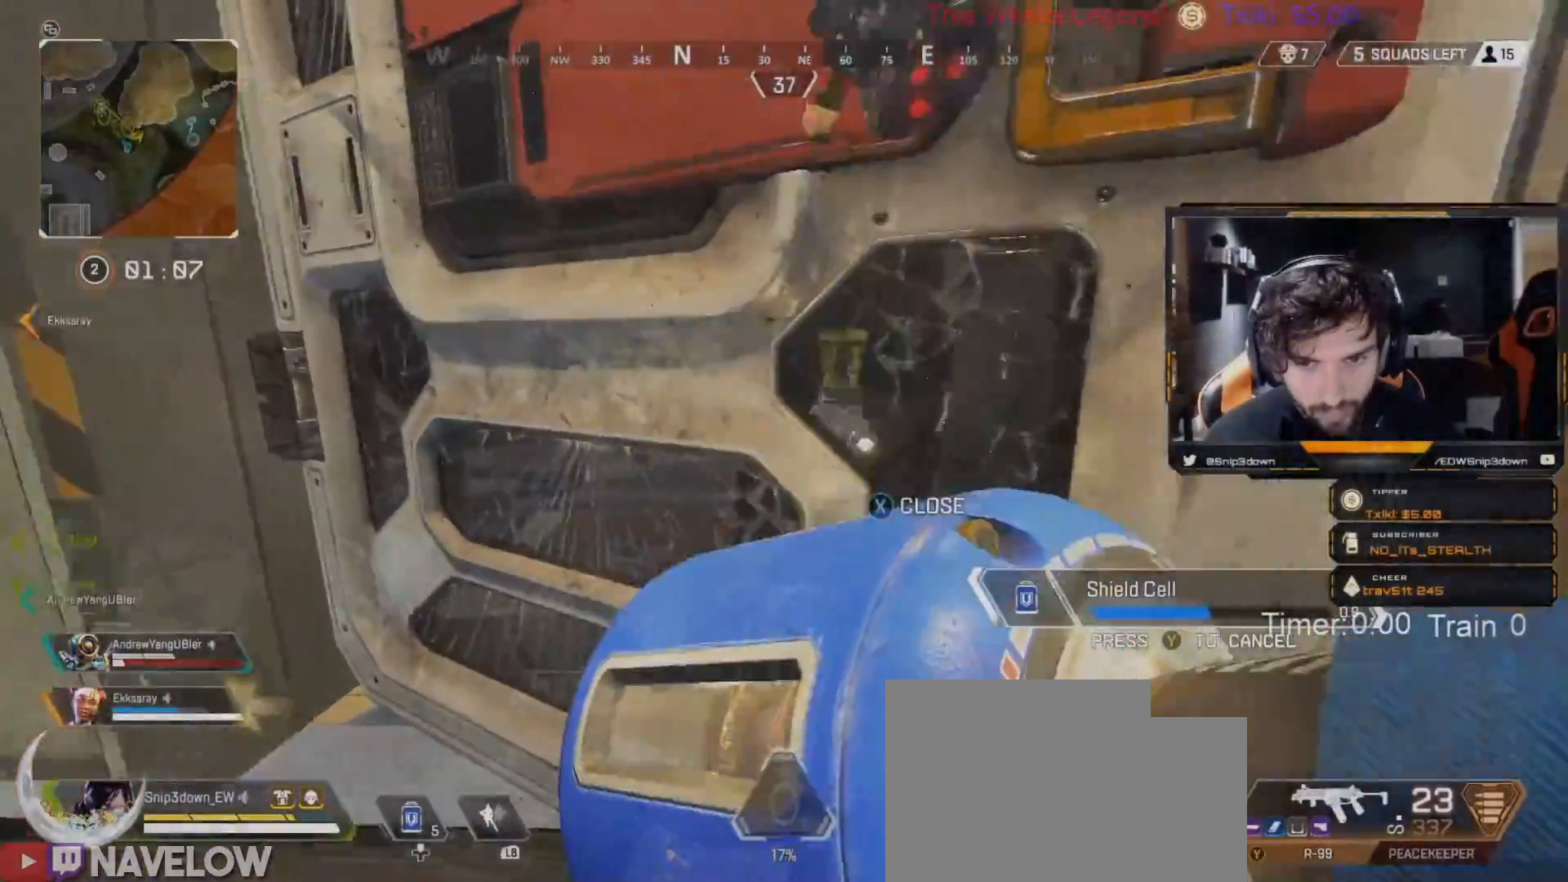
Gameplay with a controller (Xbox layout); each line is a JSON object with the inputs held at the frame after it. "events" lists button and stick changes between this image and that frame as [ms after this image, input, new state], when the widget could be followed in between. Not read: R3 SELECT.
{"buttons": [], "left_stick": "down", "right_stick": "center", "events": [[100, "right_stick", "right"], [150, "left_stick", "left"], [333, "right_stick", "center"], [350, "left_stick", "down"], [433, "B", "up"]]}
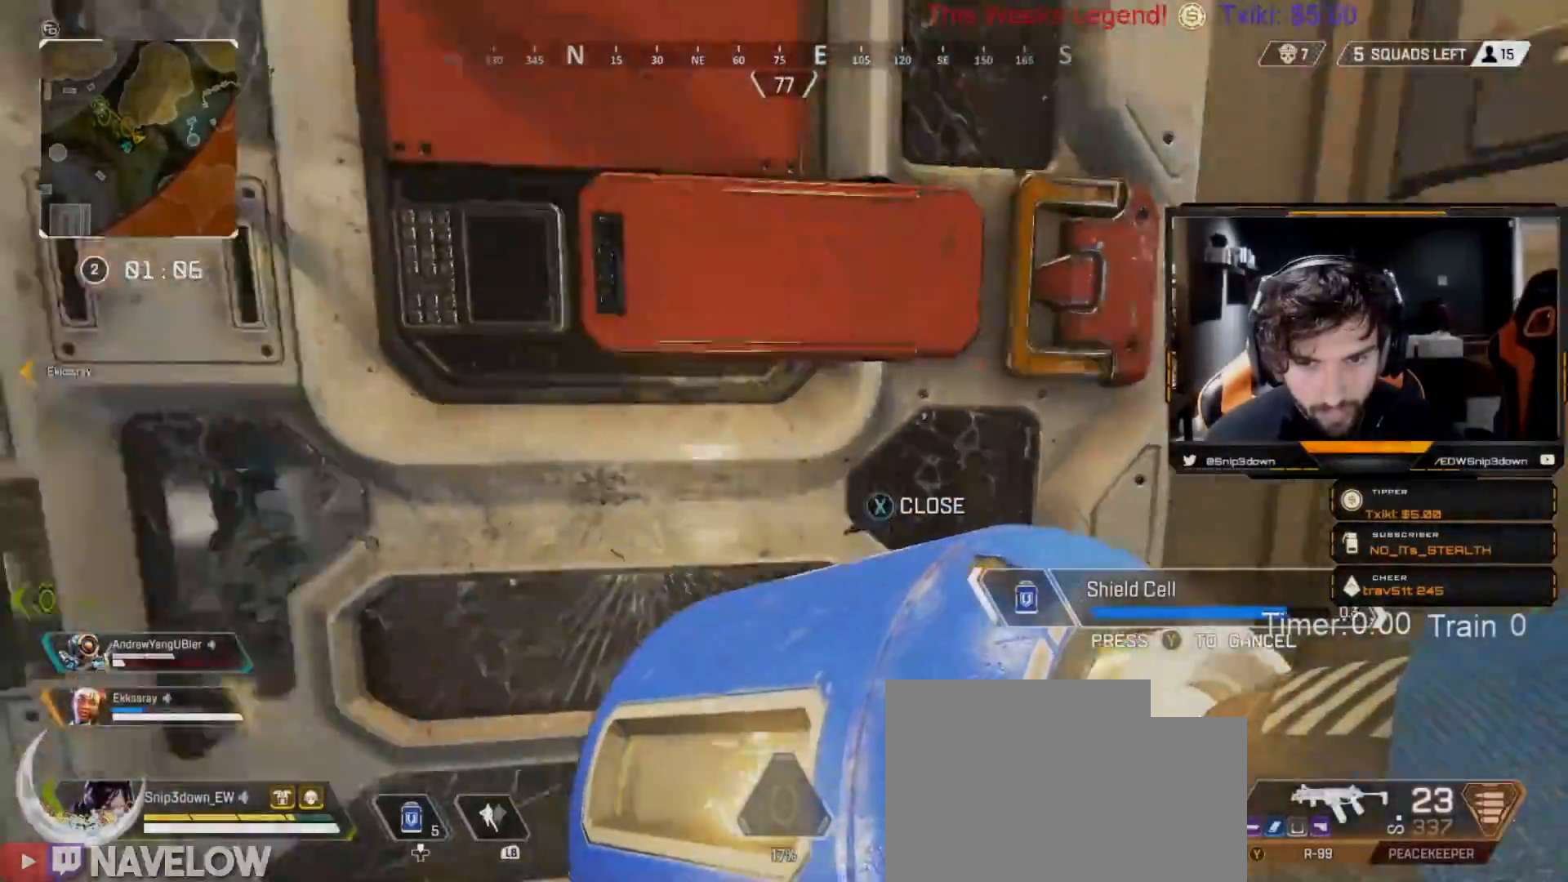
{"buttons": [], "left_stick": "down", "right_stick": "center", "events": []}
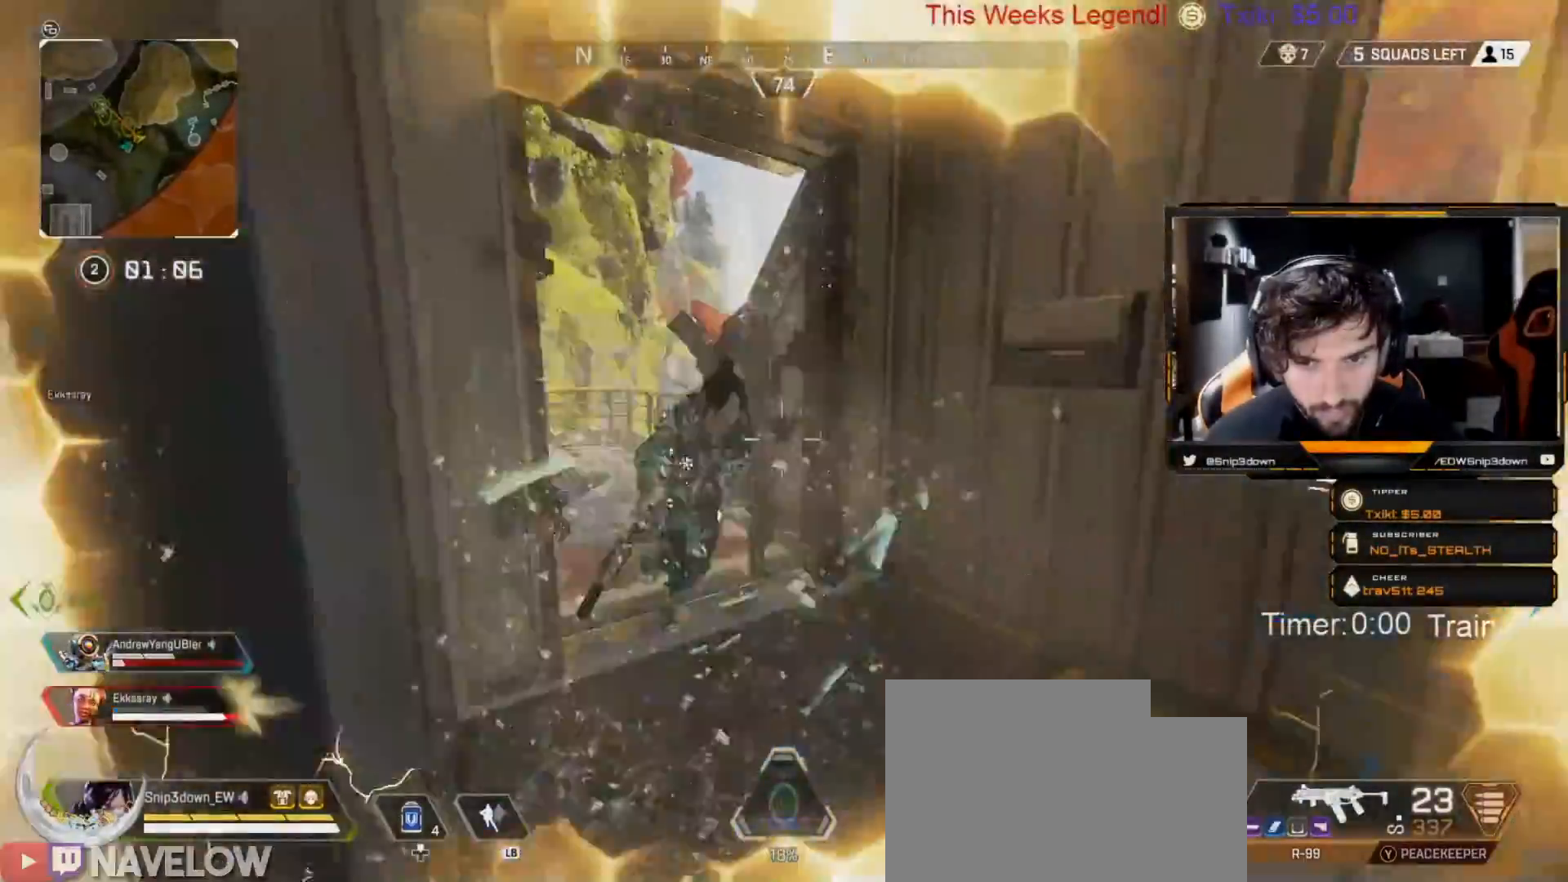
{"buttons": ["B", "R2"], "left_stick": "down-left", "right_stick": "right", "events": [[101, "right_stick", "up"], [117, "left_stick", "down-left"], [151, "R2", "down"], [251, "right_stick", "right"], [317, "L2", "down"], [351, "B", "down"], [434, "L2", "up"]]}
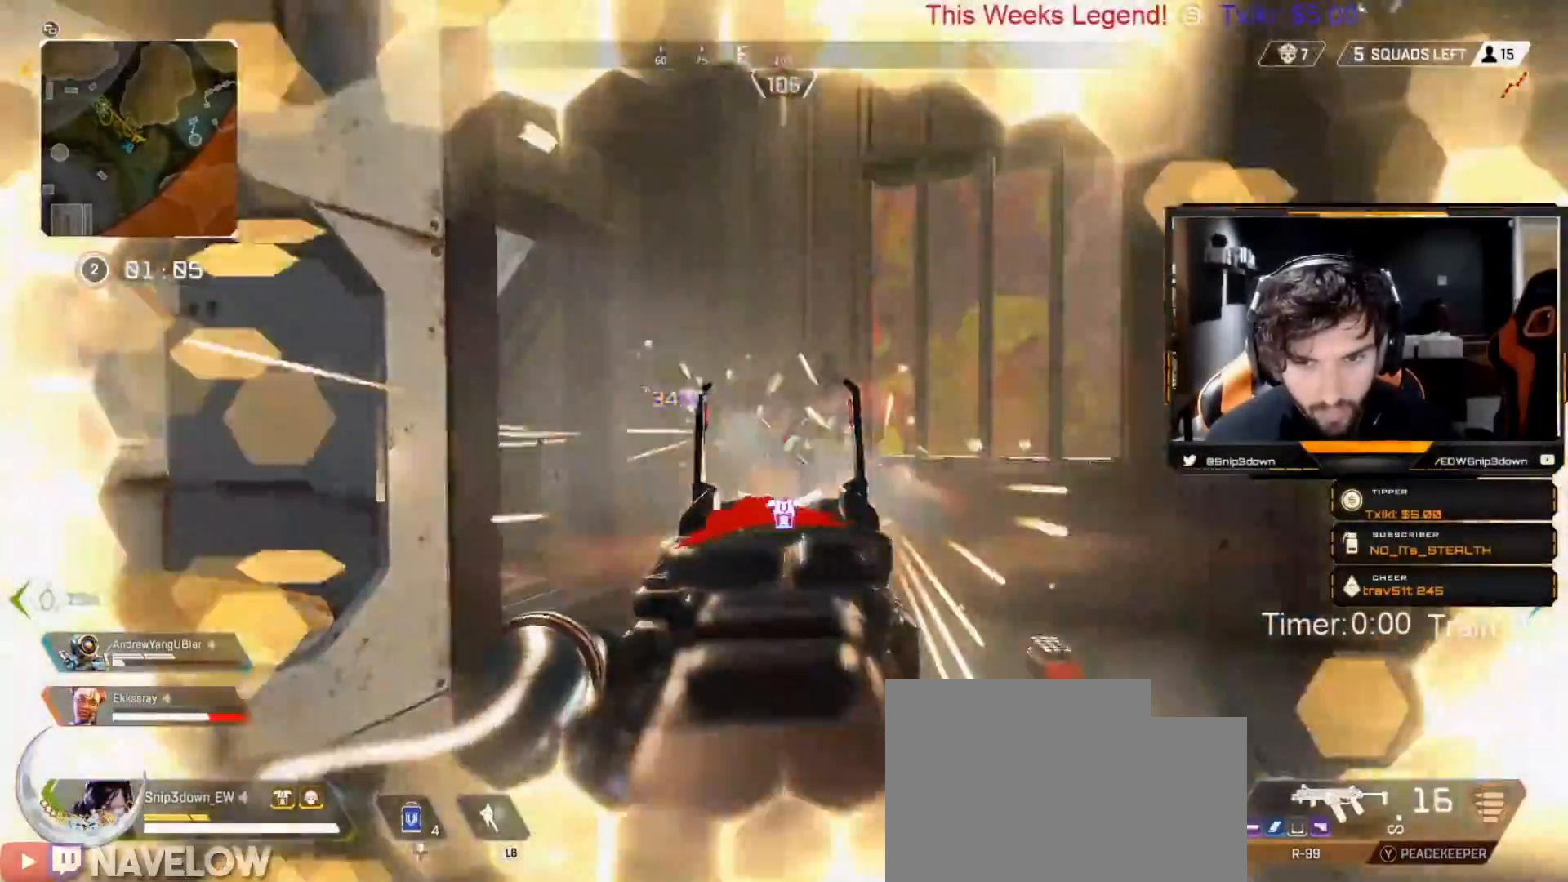
{"buttons": ["B", "L2", "R2"], "left_stick": "down-right", "right_stick": "left", "events": [[150, "L2", "down"], [400, "right_stick", "left"], [450, "left_stick", "down-right"]]}
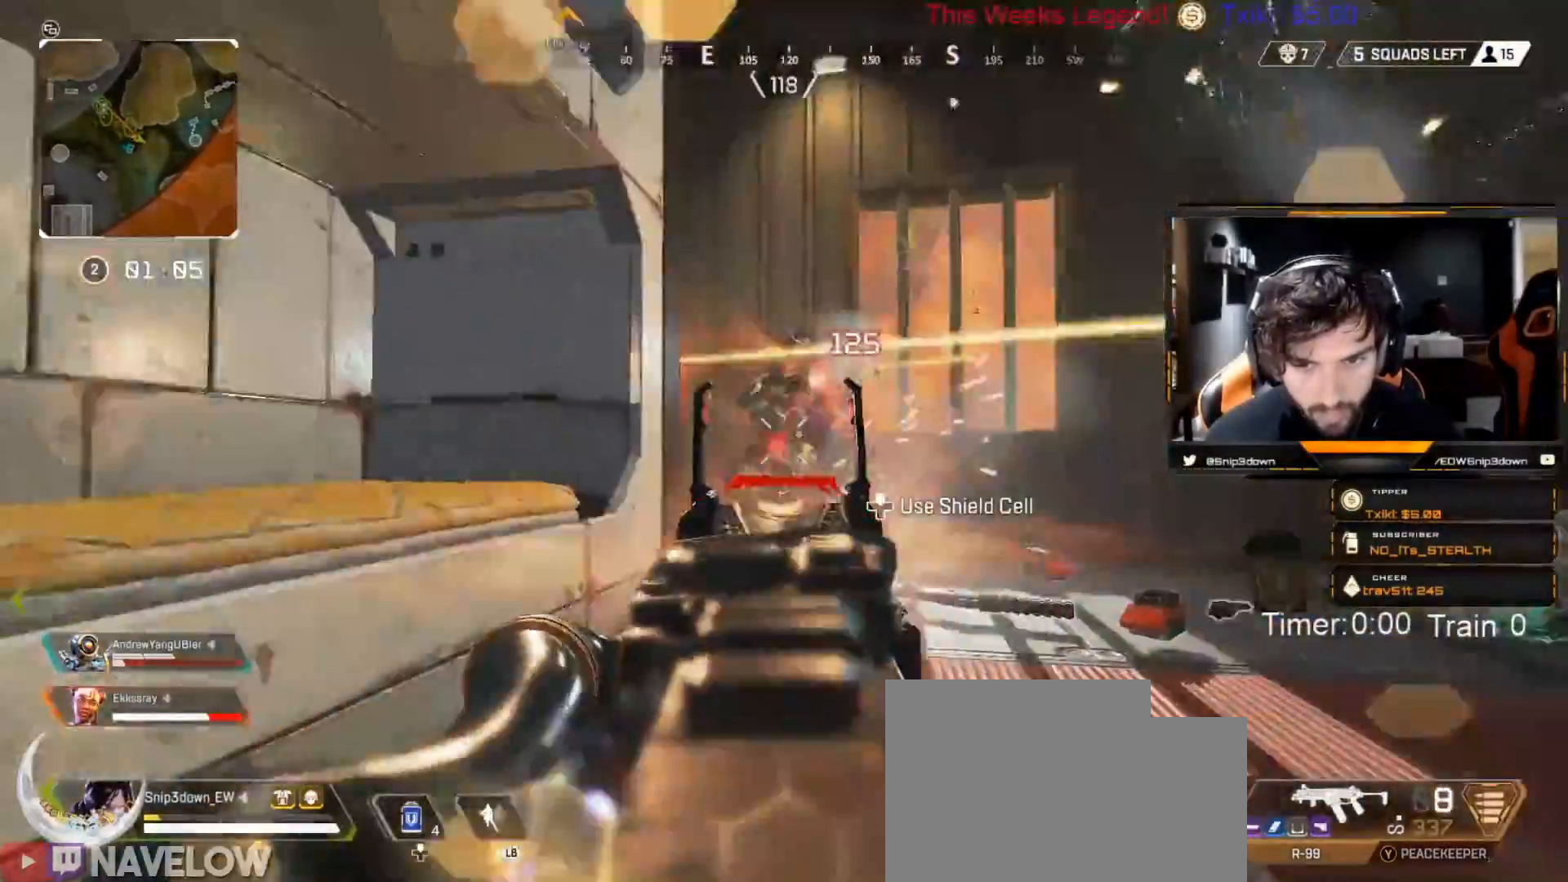
{"buttons": [], "left_stick": "left", "right_stick": "center", "events": [[183, "right_stick", "down-right"], [233, "right_stick", "down-left"], [333, "L2", "up"], [333, "left_stick", "left"], [350, "B", "up"], [350, "right_stick", "center"], [383, "R2", "up"], [383, "Y", "down"], [483, "Y", "up"]]}
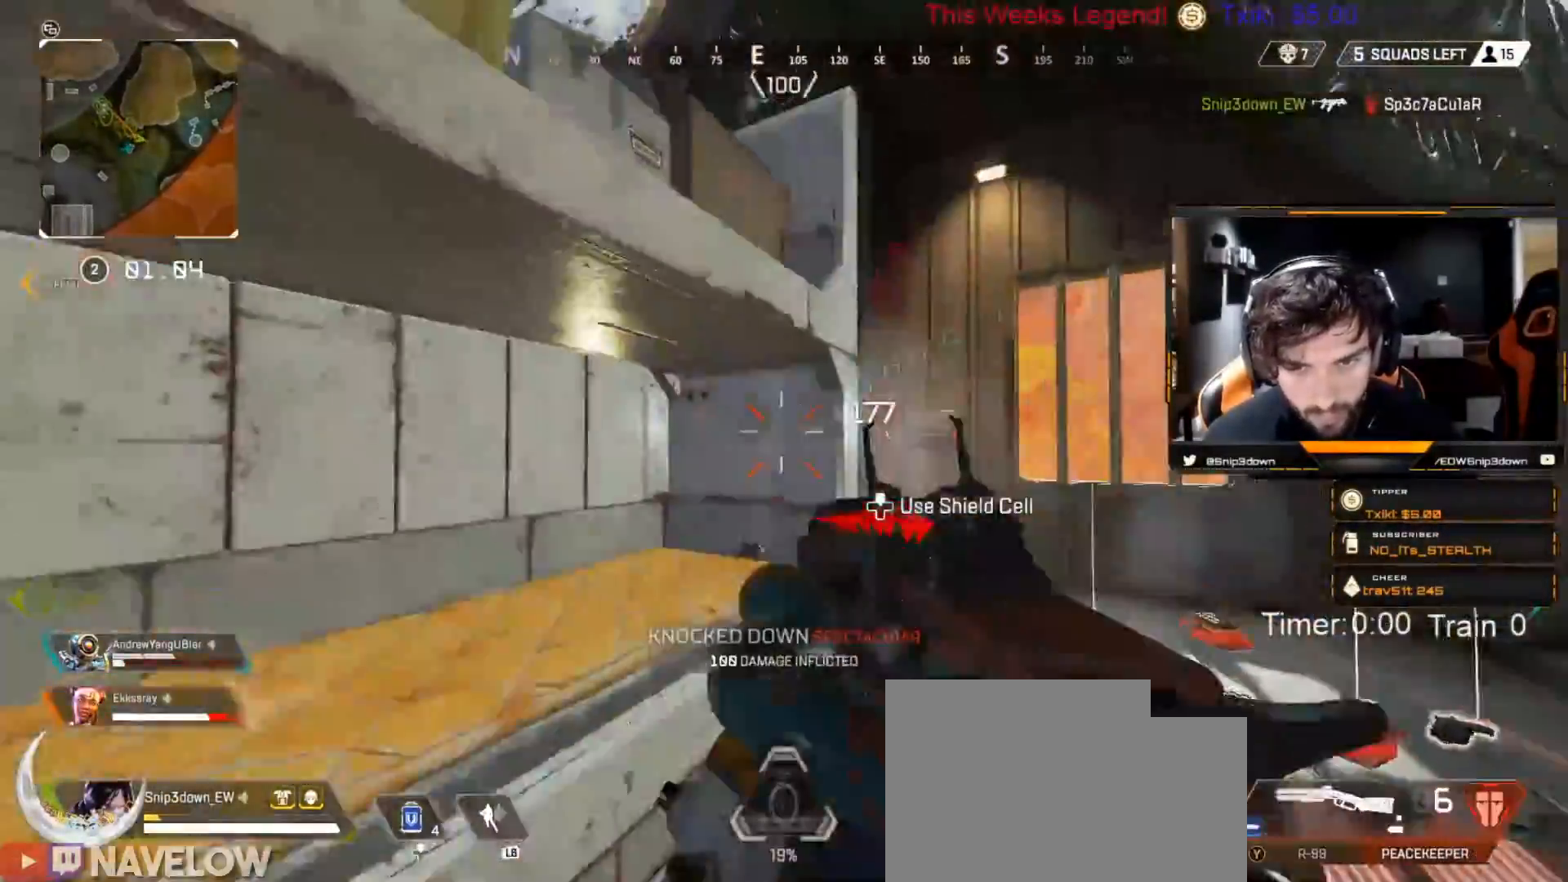
{"buttons": [], "left_stick": "right", "right_stick": "right", "events": [[83, "right_stick", "right"], [117, "left_stick", "right"], [184, "right_stick", "center"], [484, "right_stick", "right"]]}
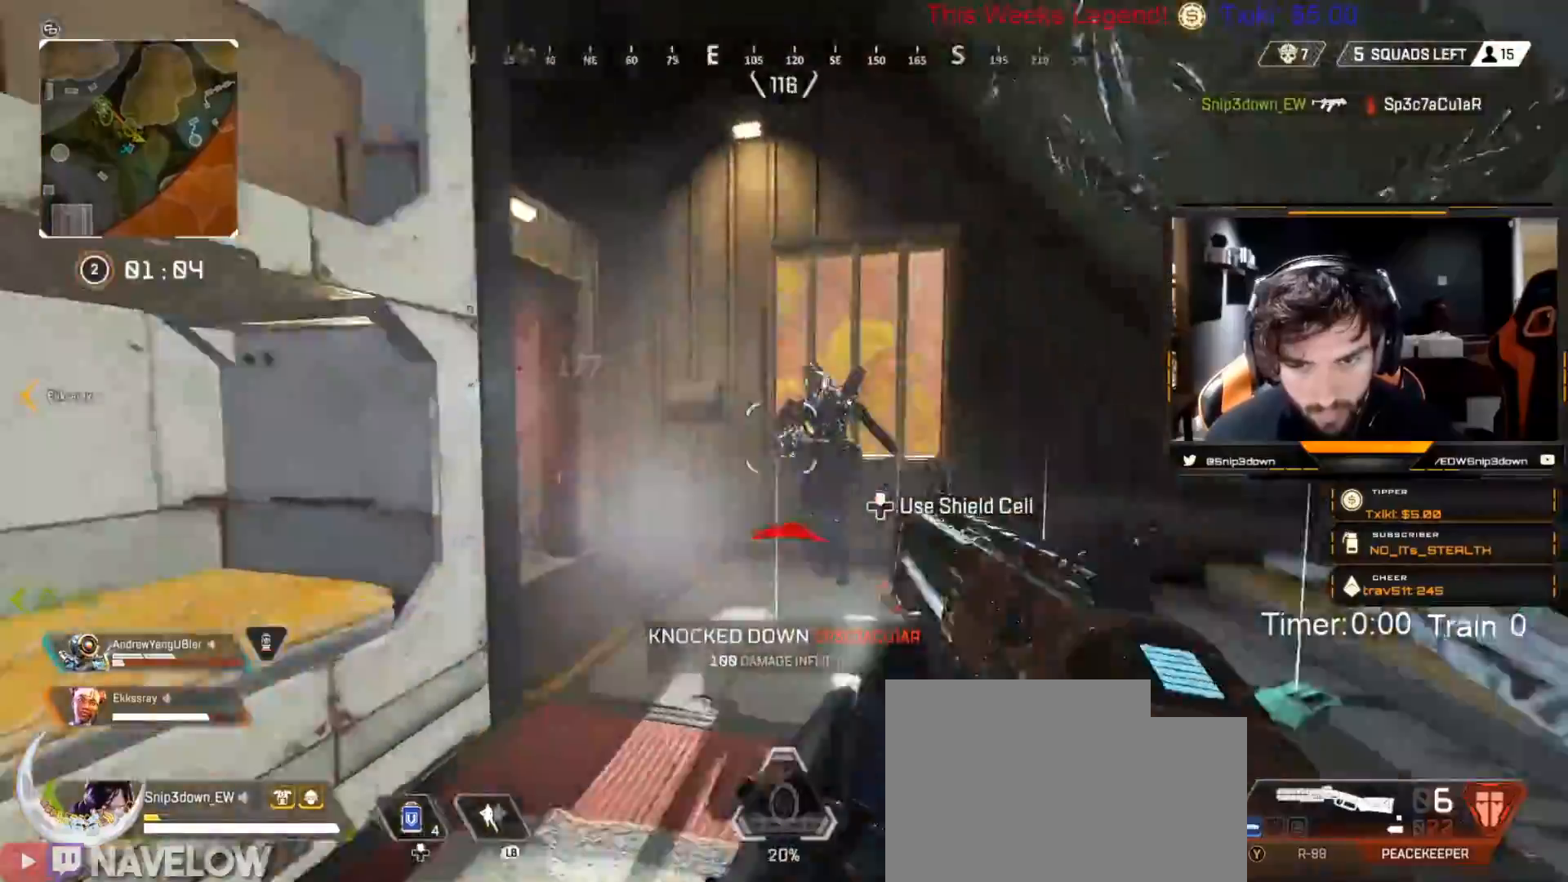
{"buttons": [], "left_stick": "right", "right_stick": "center", "events": [[34, "R2", "down"], [34, "left_stick", "left"], [67, "B", "down"], [84, "right_stick", "center"], [184, "R2", "up"], [384, "B", "up"], [484, "left_stick", "right"]]}
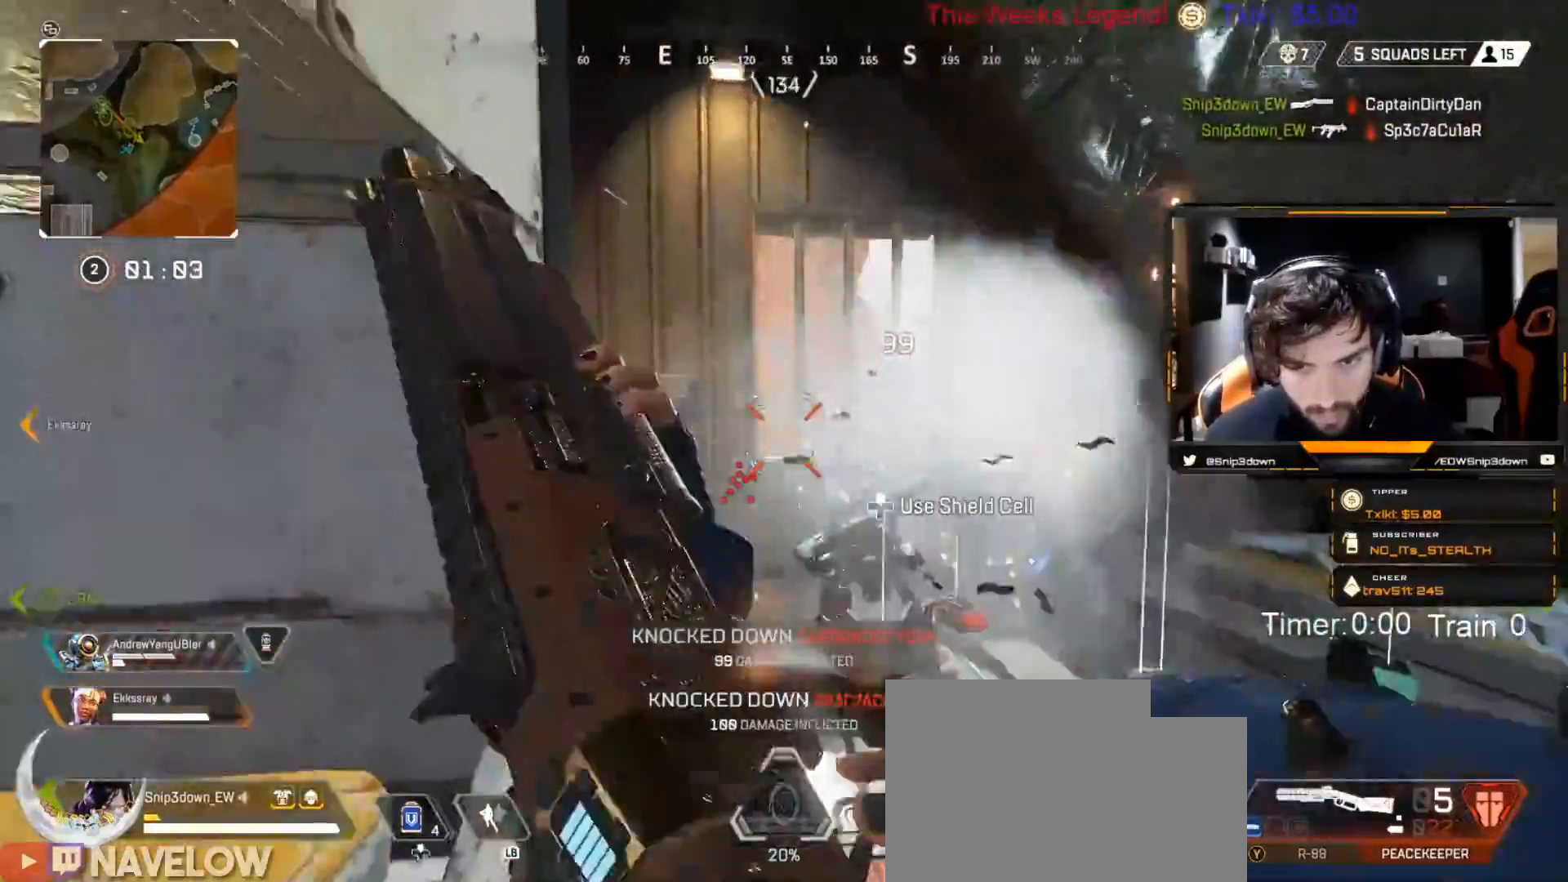
{"buttons": [], "left_stick": "left", "right_stick": "left"}
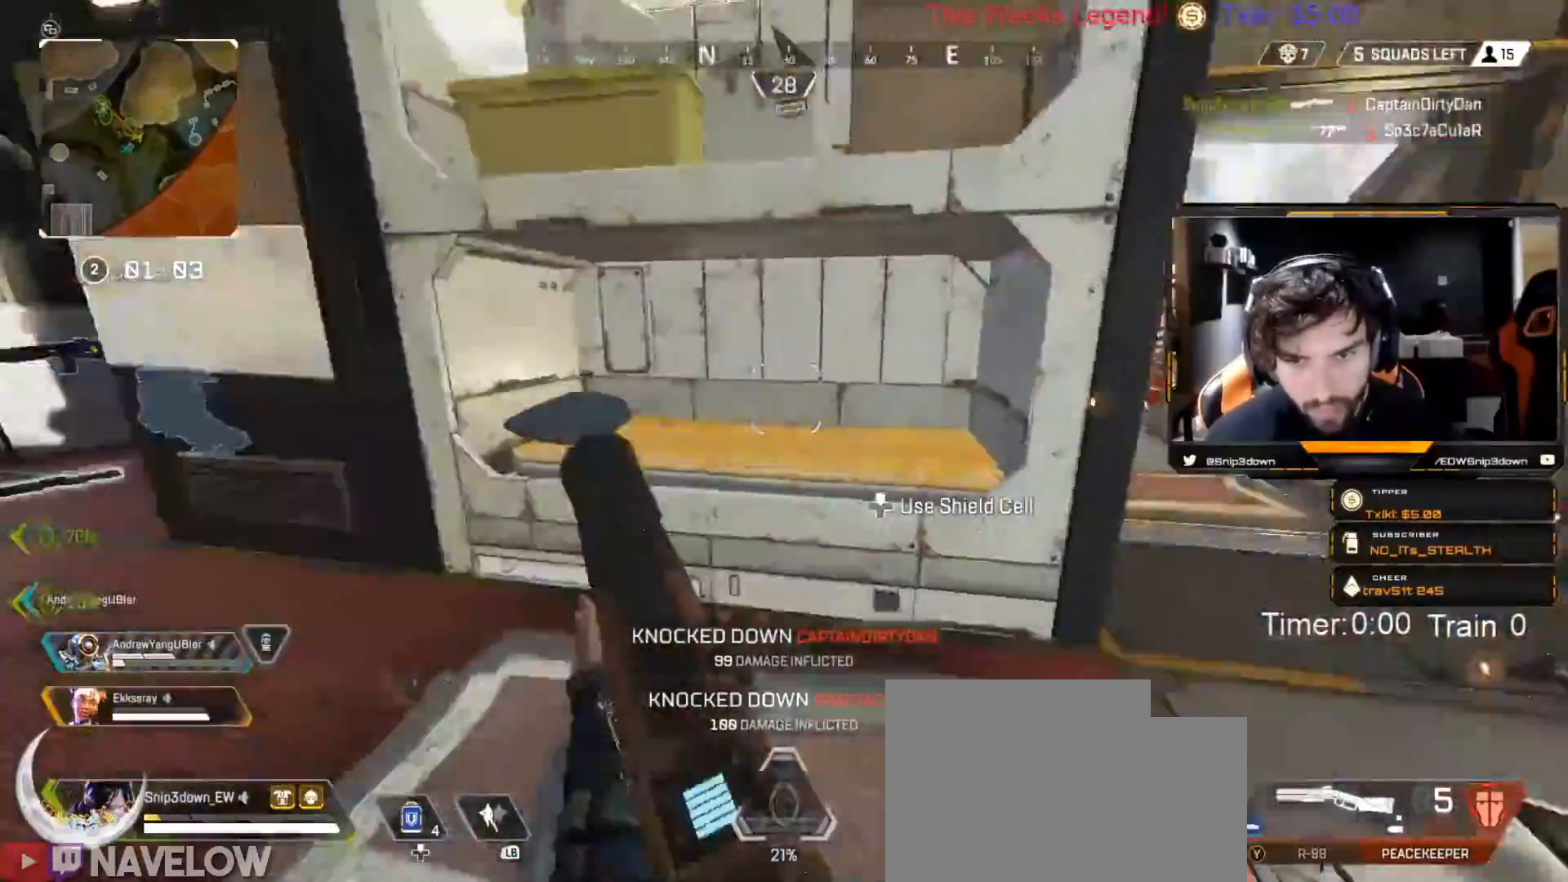
{"buttons": ["B"], "left_stick": "up", "right_stick": "center", "events": [[33, "left_stick", "up-left"], [83, "L3", "down"], [150, "right_stick", "center"], [200, "L3", "up"], [283, "right_stick", "left"], [417, "left_stick", "up"], [433, "right_stick", "center"], [467, "B", "down"]]}
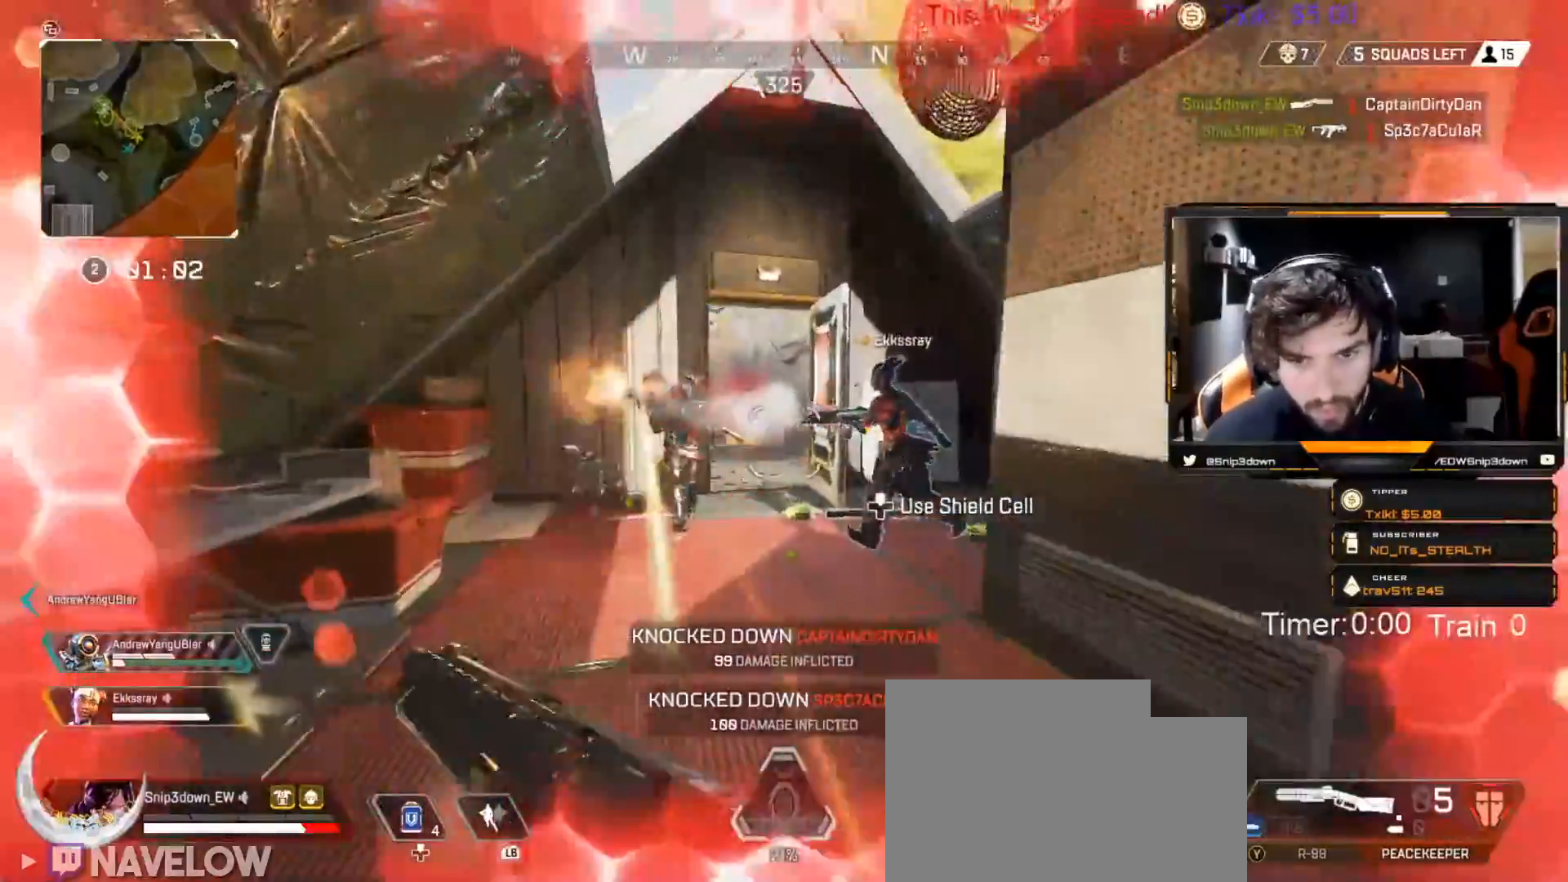
{"buttons": ["B"], "left_stick": "left", "right_stick": "center", "events": [[50, "right_stick", "up-left"], [133, "left_stick", "down-left"], [167, "right_stick", "left"], [200, "B", "up"], [250, "R2", "down"], [284, "right_stick", "right"], [367, "right_stick", "down-right"], [384, "R2", "up"], [384, "left_stick", "left"], [400, "B", "down"], [484, "right_stick", "center"]]}
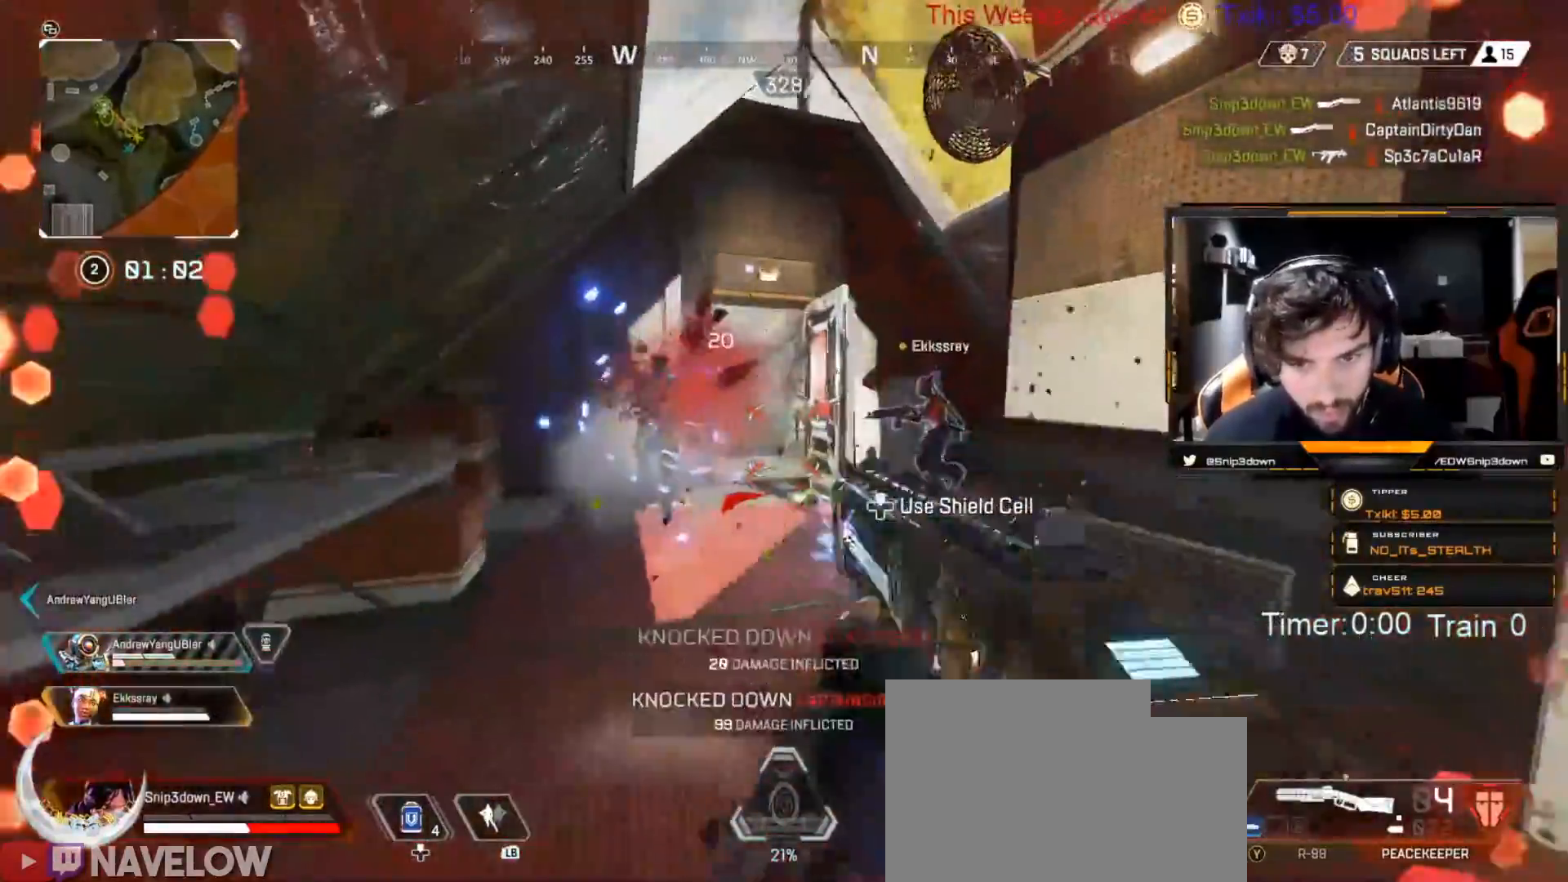
{"buttons": [], "left_stick": "down-right", "right_stick": "right"}